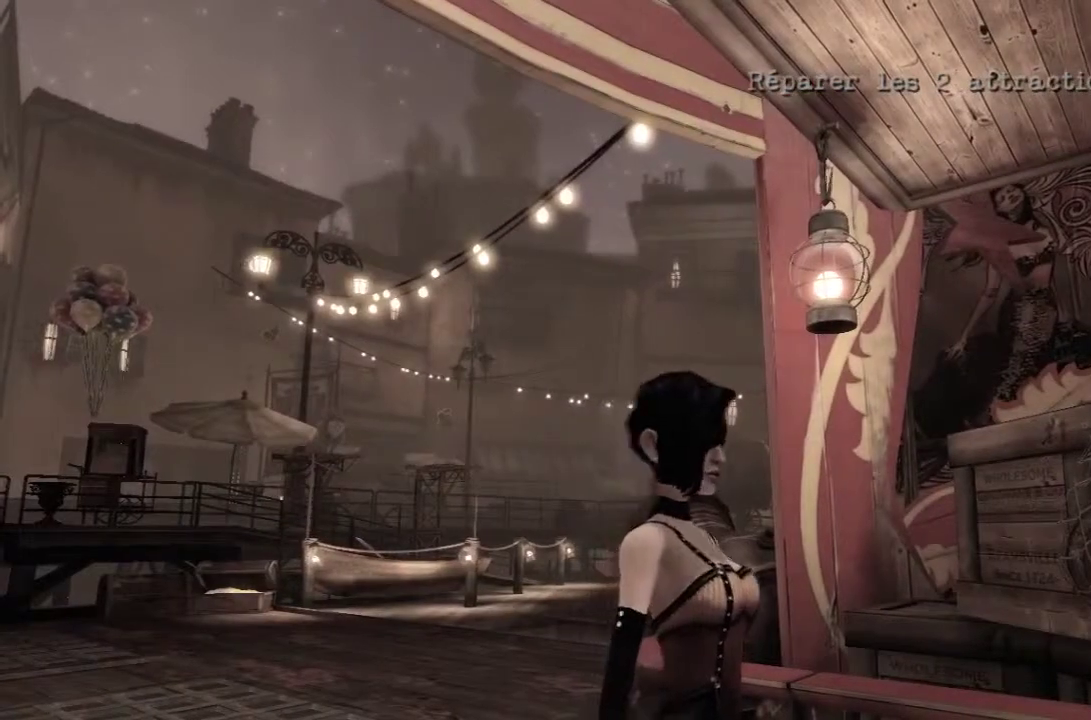
Gameplay with a controller (Xbox layout); each line is a JSON object with the inputs held at the frame after it. "events" lists button and stick changes between this image and that frame as [ms after this image, input, new state], when the widget could be followed in between. Not read: L1 L2 L3 R1 R2 R3.
{"buttons": [], "left_stick": "center", "right_stick": "right", "events": [[134, "right_stick", "left"], [334, "right_stick", "center"], [467, "right_stick", "right"]]}
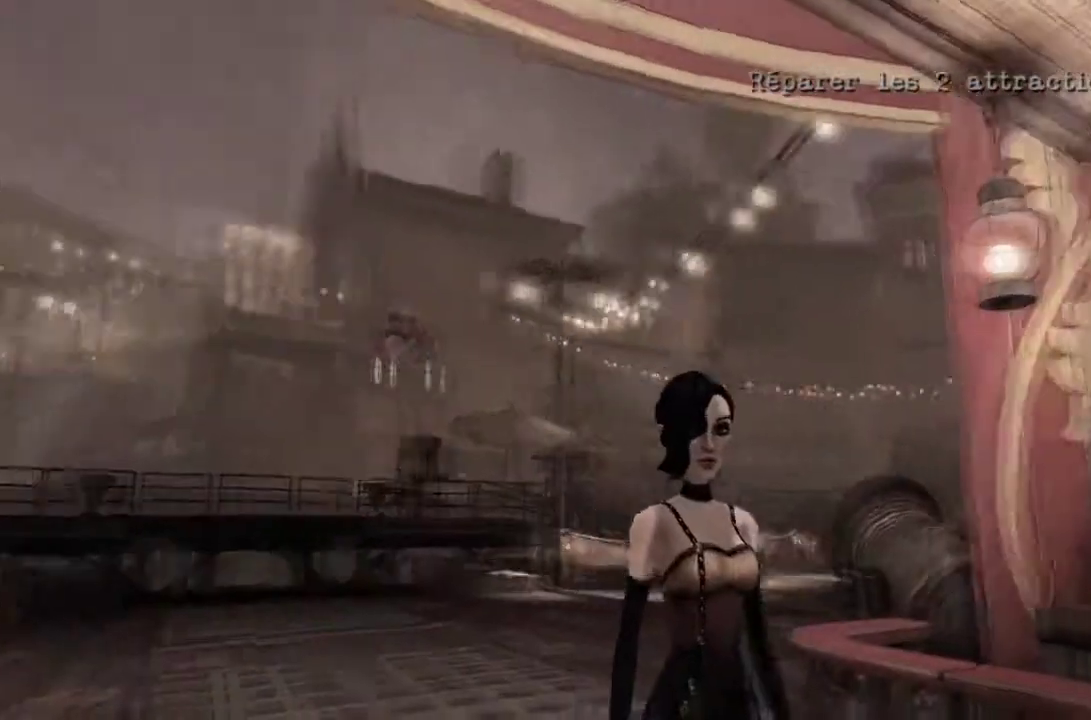
{"buttons": [], "left_stick": "center", "right_stick": "center", "events": [[266, "right_stick", "center"], [333, "START", "down"], [500, "START", "up"]]}
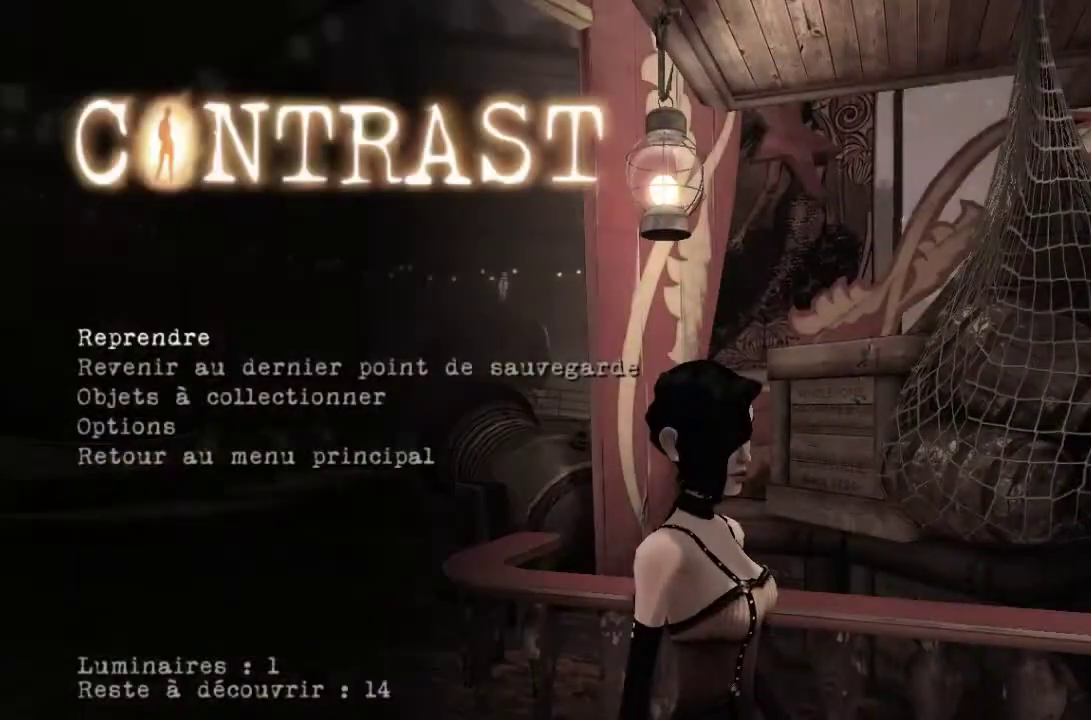
{"buttons": [], "left_stick": "center", "right_stick": "center", "events": []}
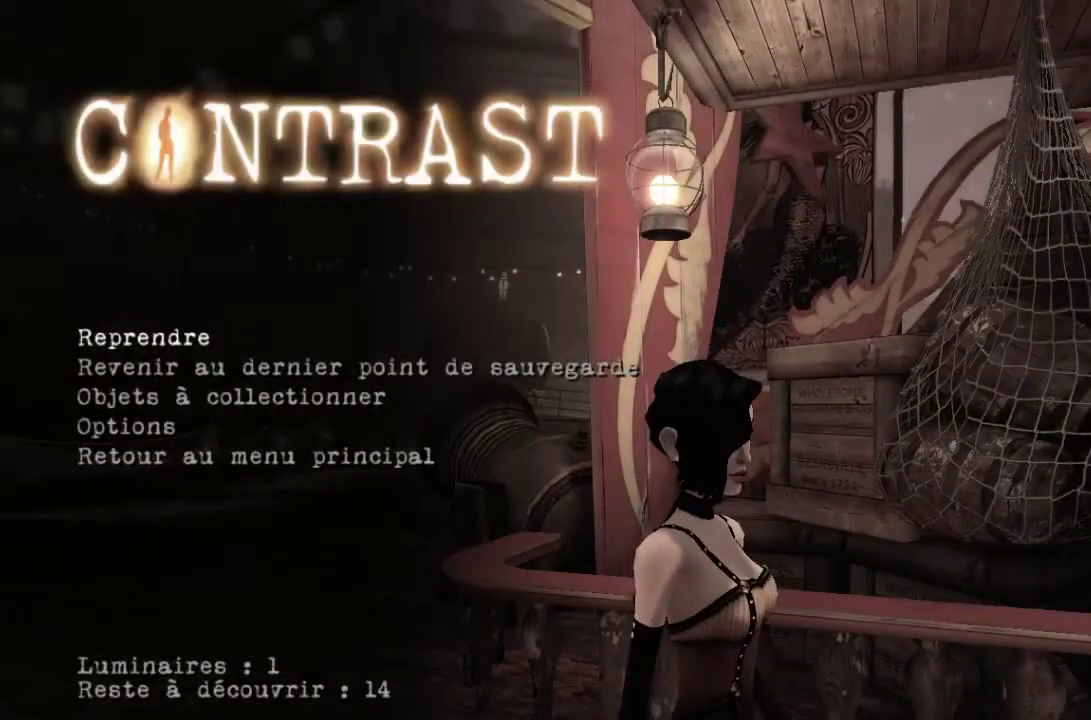
{"buttons": [], "left_stick": "center", "right_stick": "center", "events": []}
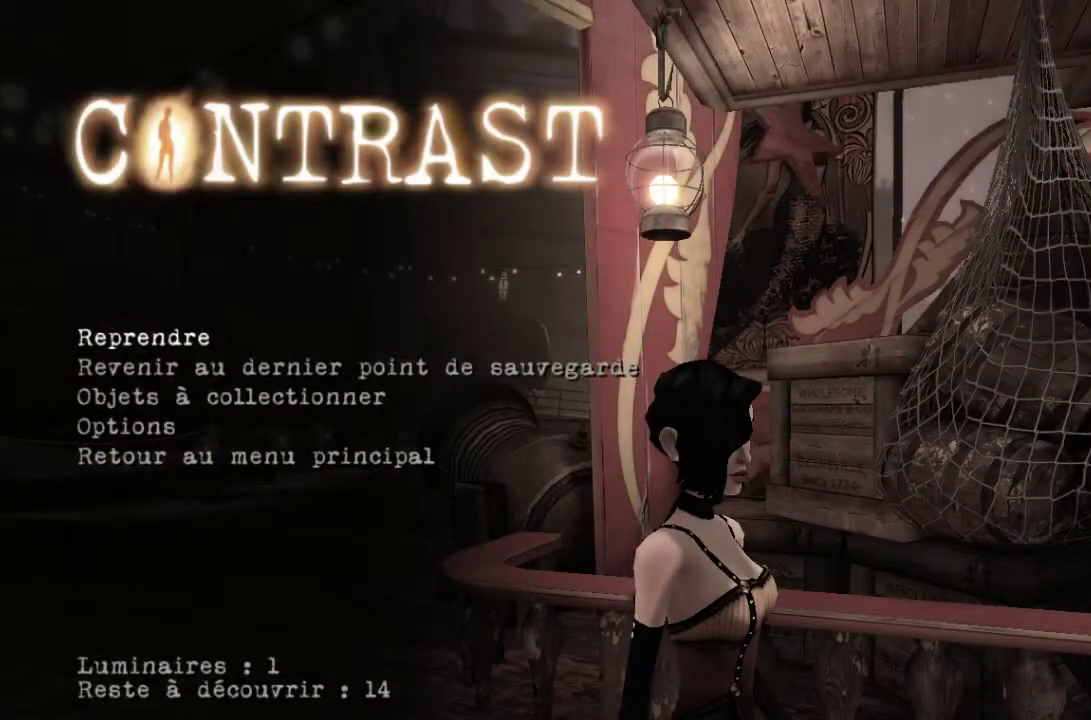
{"buttons": [], "left_stick": "center", "right_stick": "down-right", "events": [[67, "START", "down"], [167, "START", "up"], [467, "right_stick", "down-right"]]}
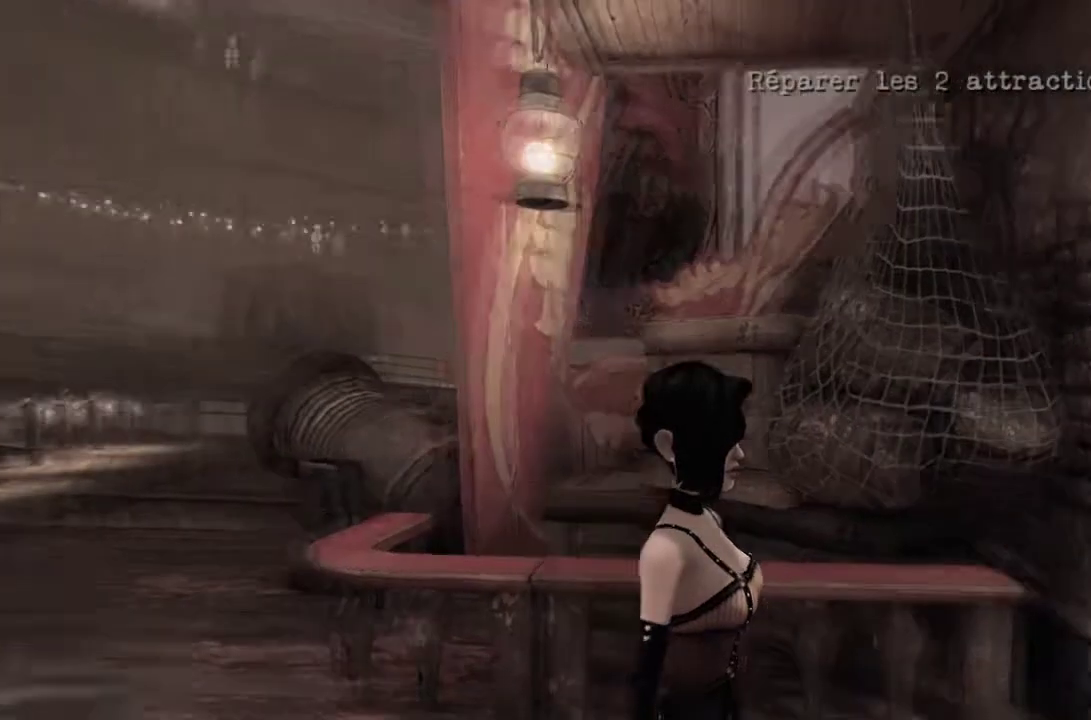
{"buttons": [], "left_stick": "up", "right_stick": "center", "events": [[133, "left_stick", "right"], [233, "left_stick", "up-right"], [400, "right_stick", "center"], [433, "left_stick", "up"]]}
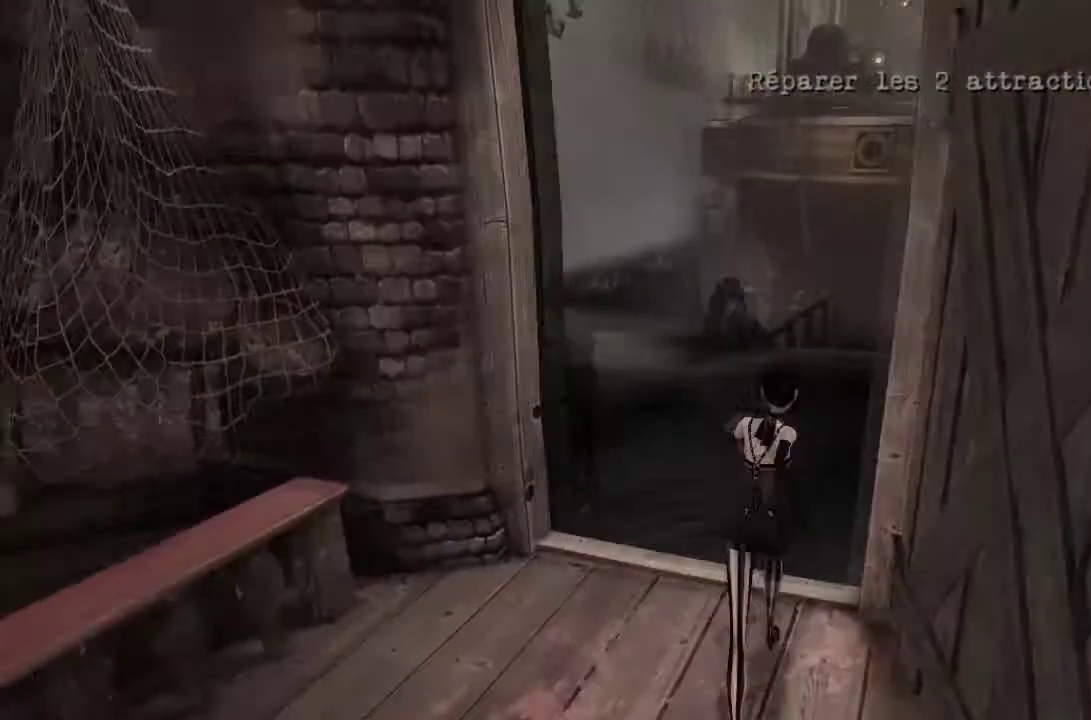
{"buttons": [], "left_stick": "up", "right_stick": "center"}
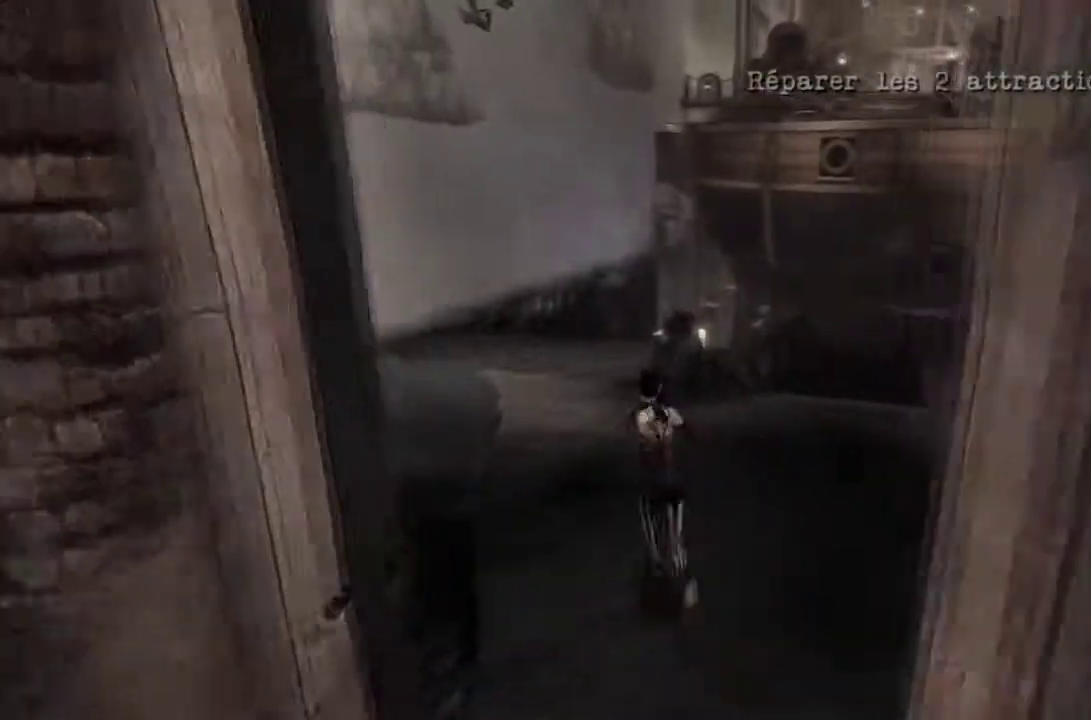
{"buttons": [], "left_stick": "center", "right_stick": "center", "events": [[33, "left_stick", "center"], [166, "left_stick", "up-left"], [500, "left_stick", "center"]]}
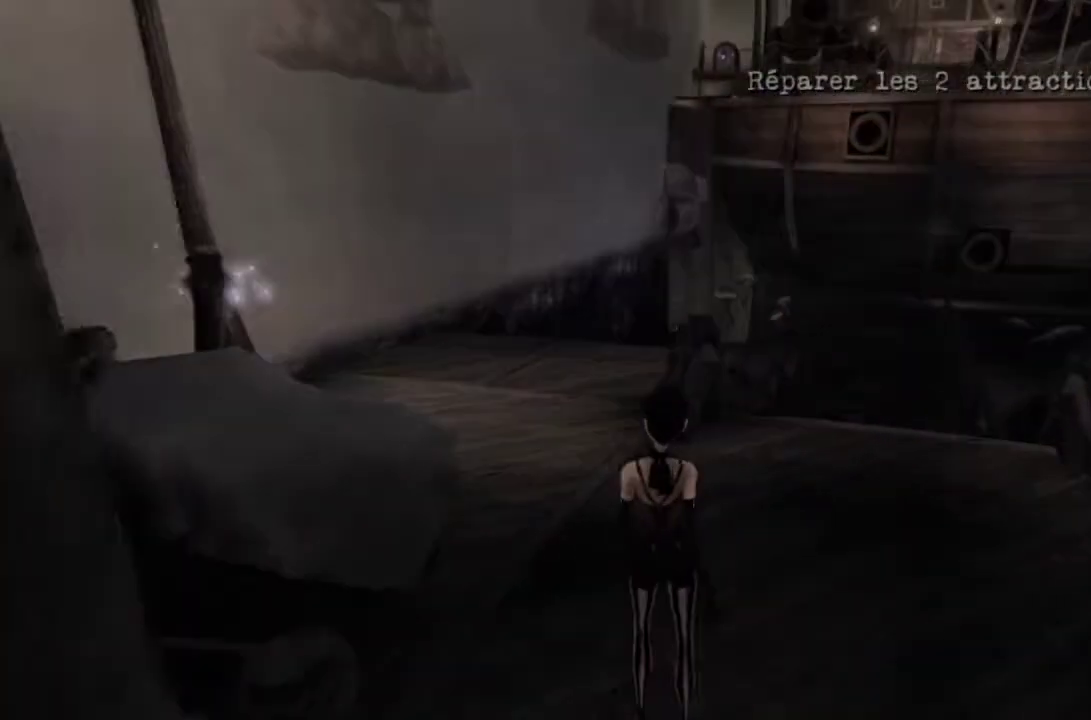
{"buttons": [], "left_stick": "center", "right_stick": "center", "events": []}
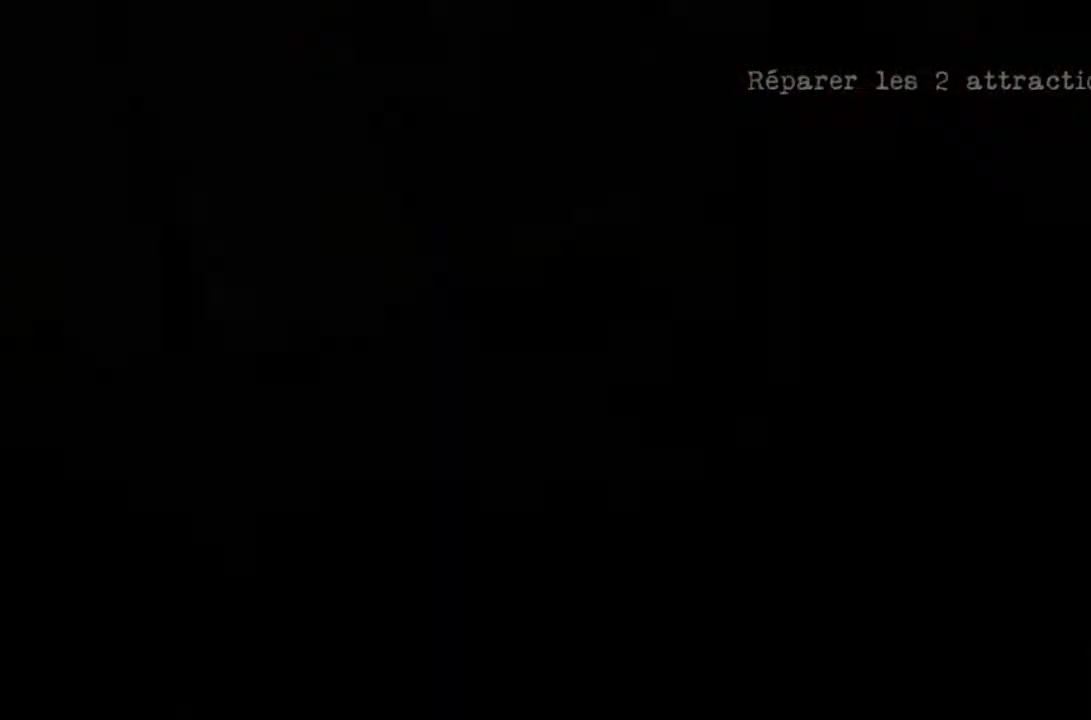
{"buttons": ["Y"], "left_stick": "center", "right_stick": "center", "events": [[400, "Y", "down"]]}
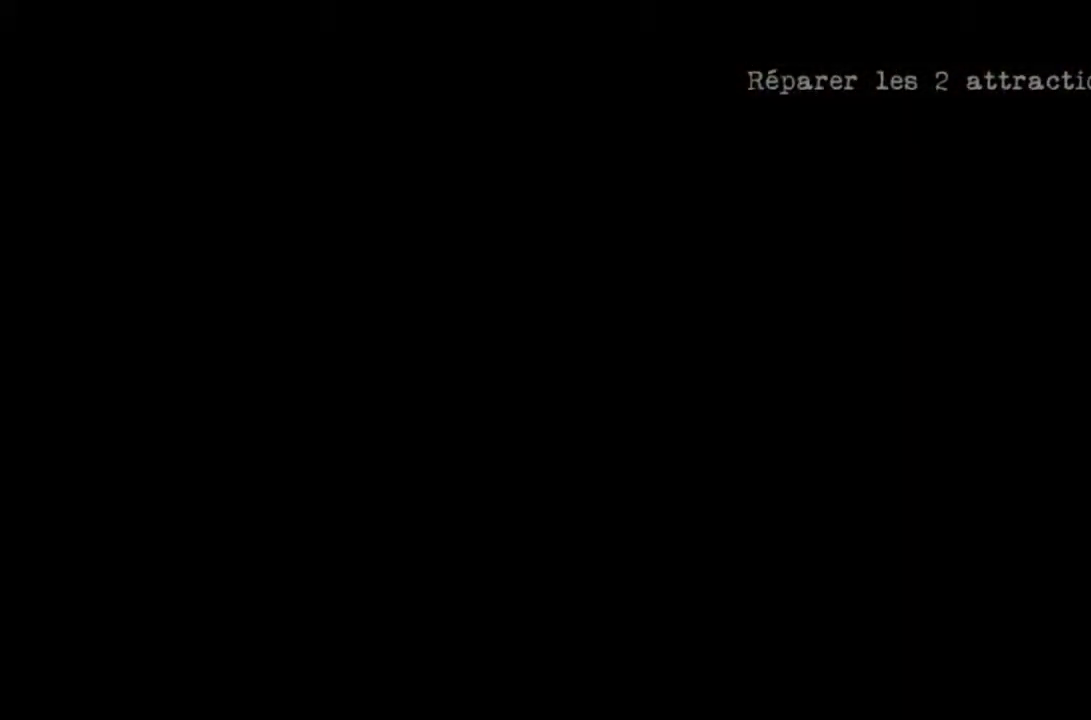
{"buttons": [], "left_stick": "center", "right_stick": "center", "events": [[67, "Y", "up"], [134, "Y", "down"], [501, "Y", "up"]]}
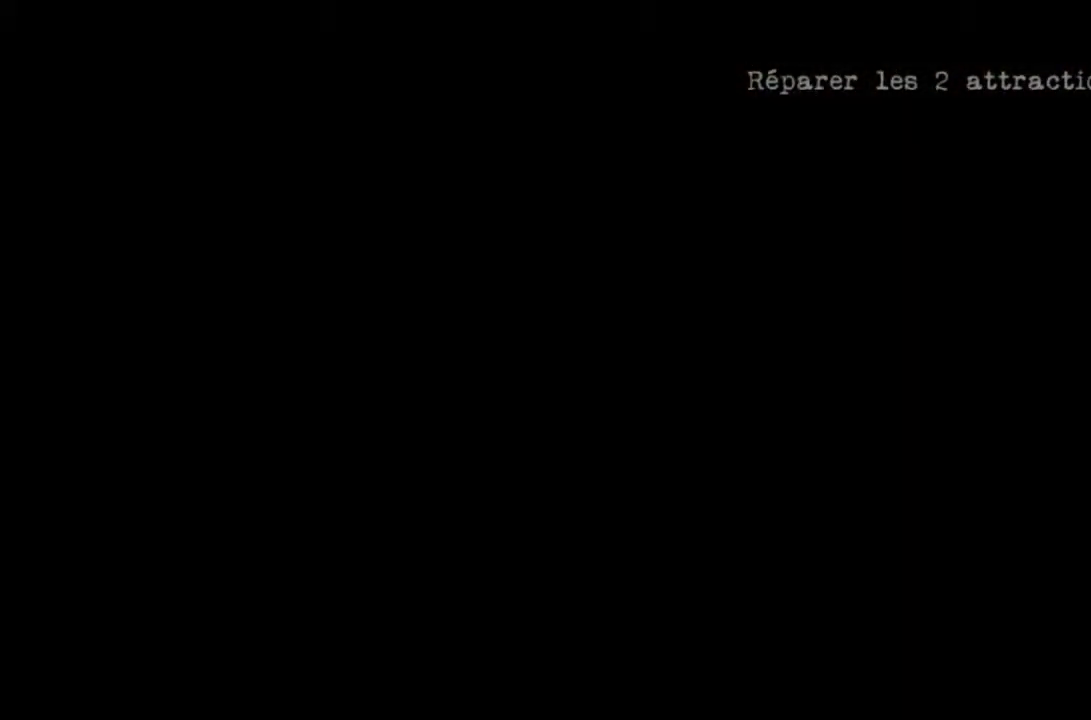
{"buttons": ["Y"], "left_stick": "center", "right_stick": "center", "events": [[66, "Y", "down"]]}
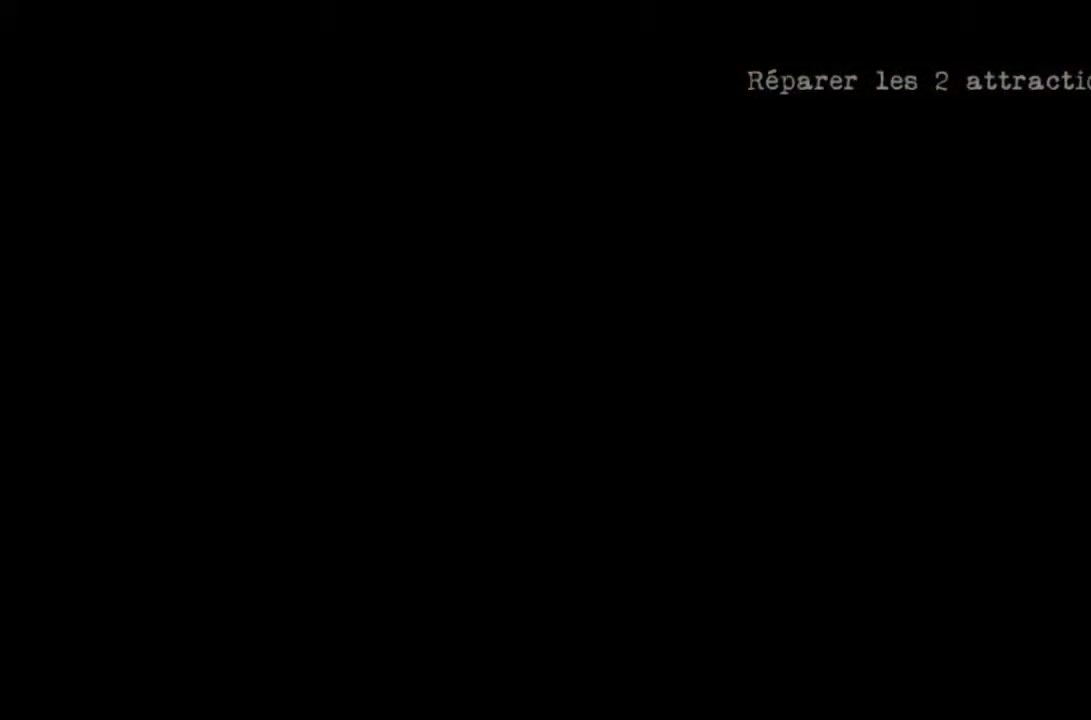
{"buttons": [], "left_stick": "center", "right_stick": "center", "events": [[234, "Y", "up"], [334, "Y", "down"], [467, "Y", "up"]]}
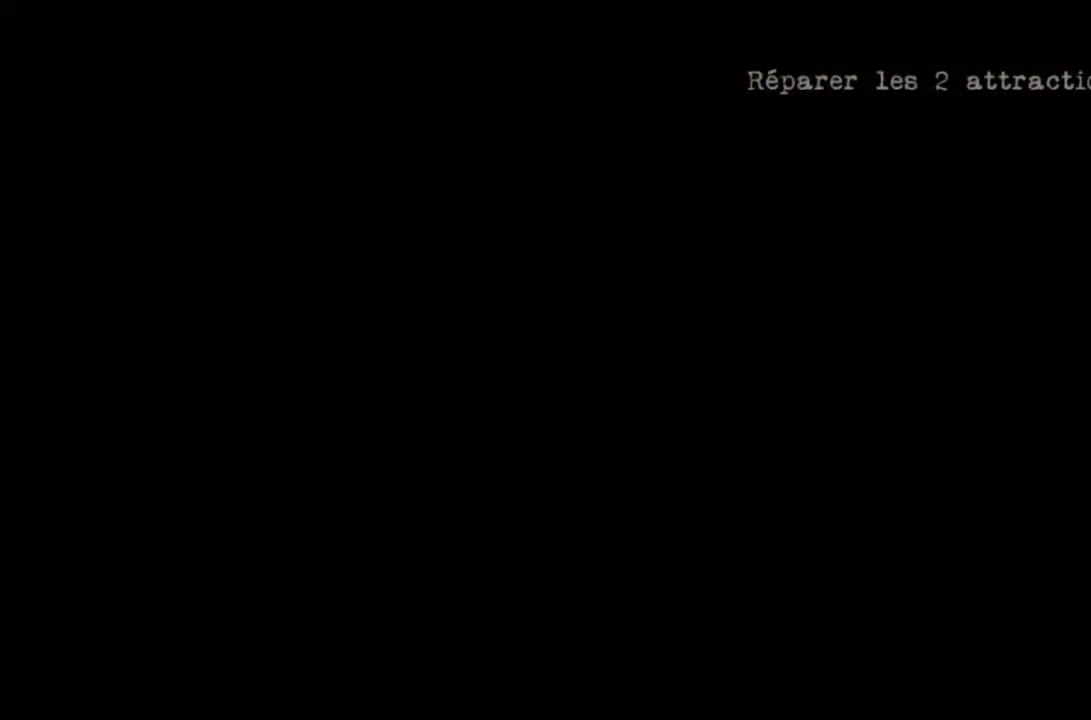
{"buttons": [], "left_stick": "center", "right_stick": "center", "events": [[66, "Y", "down"], [200, "Y", "up"], [266, "Y", "down"], [367, "Y", "up"]]}
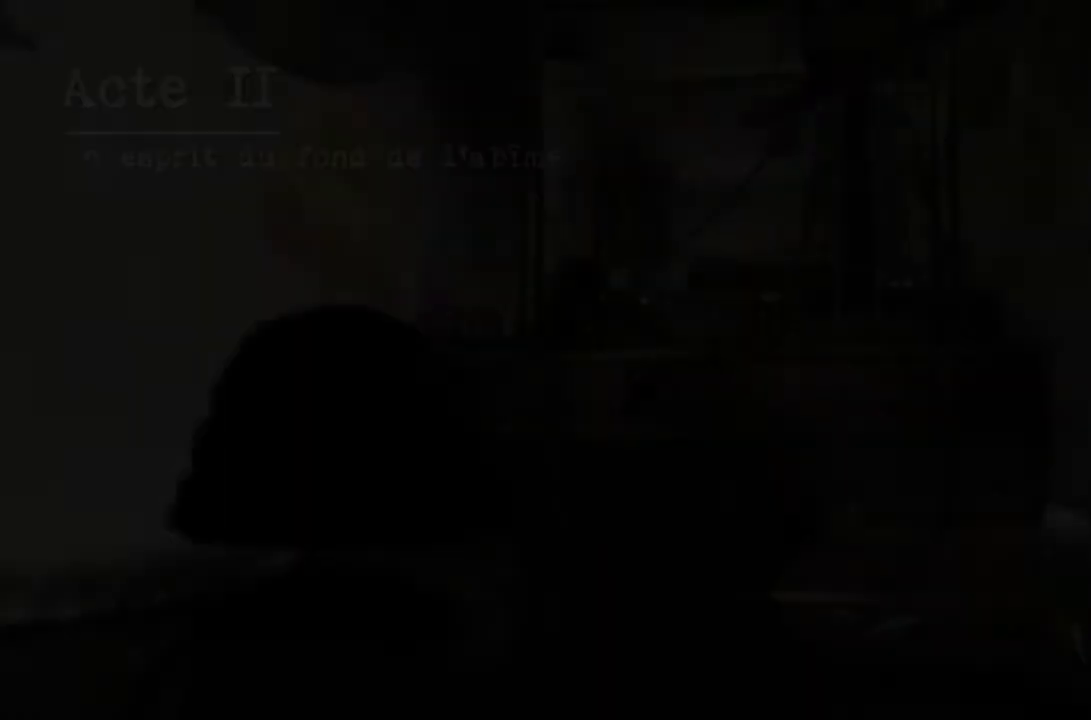
{"buttons": [], "left_stick": "up-left", "right_stick": "center", "events": [[467, "left_stick", "up-left"]]}
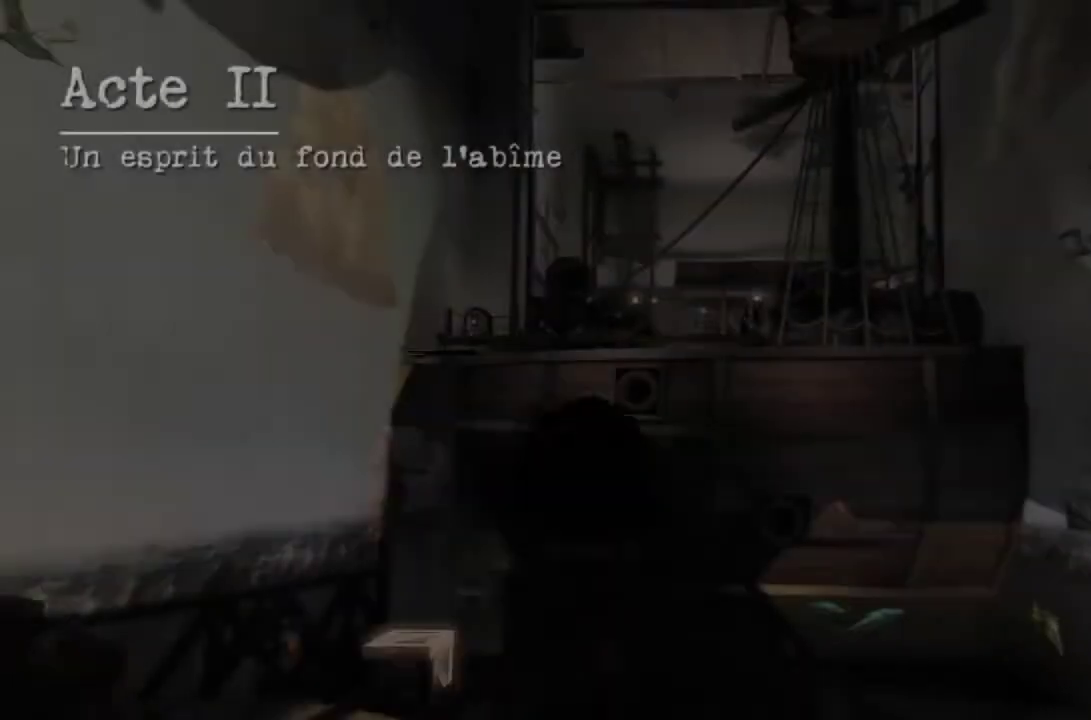
{"buttons": [], "left_stick": "up-left", "right_stick": "center", "events": [[66, "right_stick", "left"], [300, "right_stick", "center"]]}
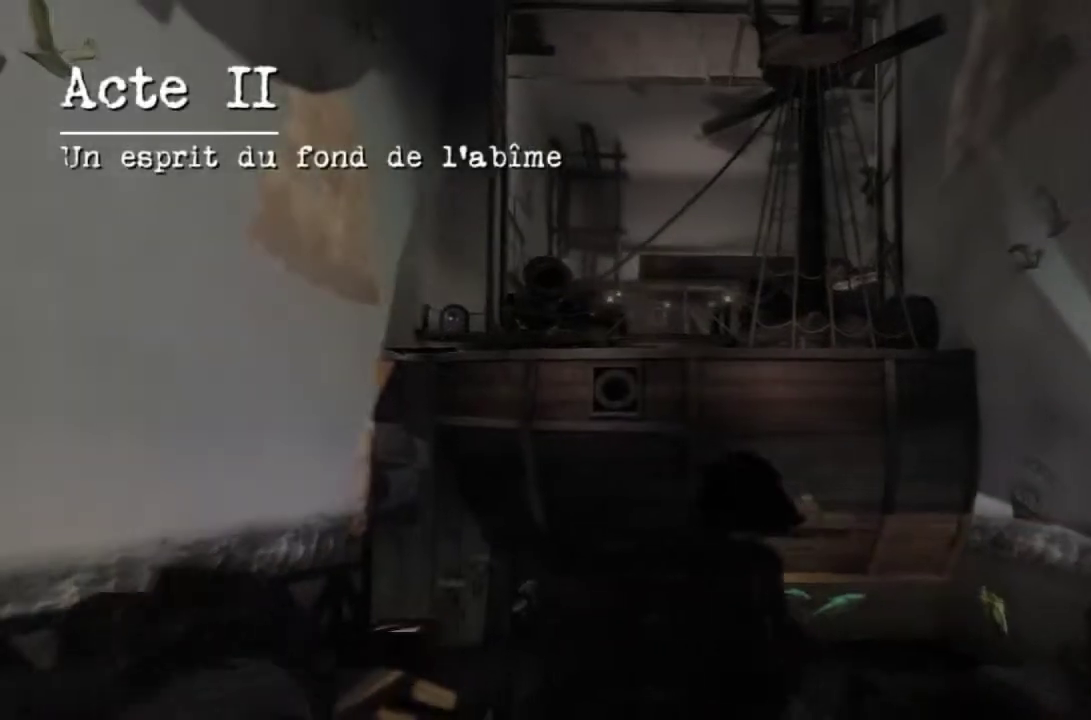
{"buttons": [], "left_stick": "up-left", "right_stick": "center", "events": []}
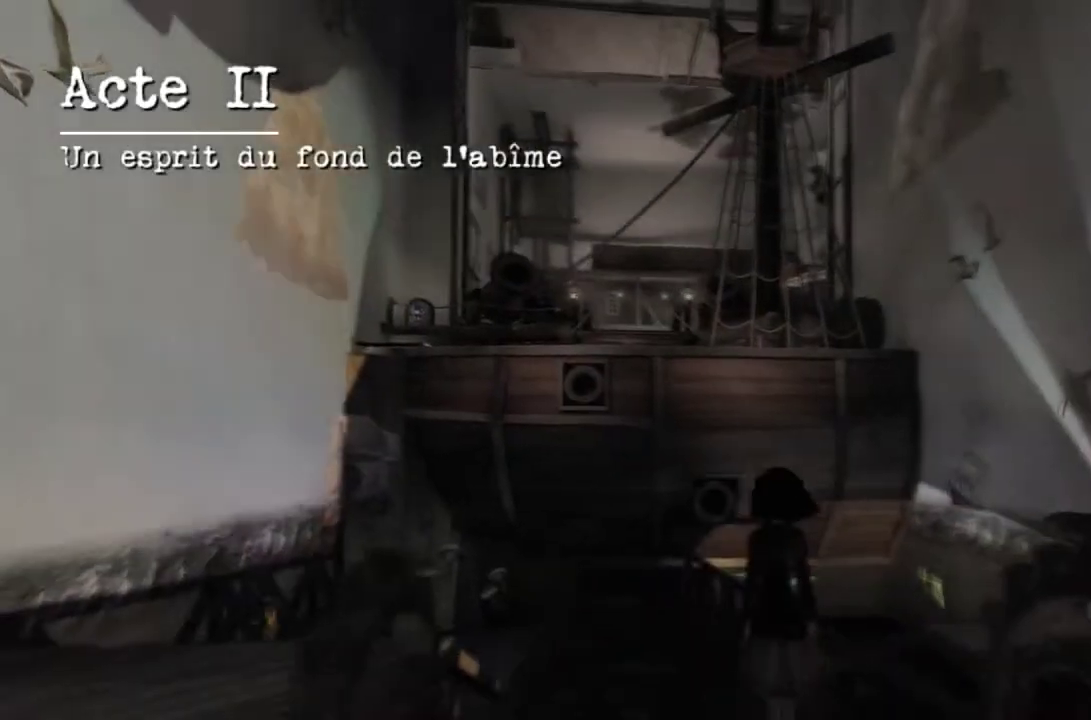
{"buttons": [], "left_stick": "up-left", "right_stick": "center", "events": [[200, "right_stick", "left"], [433, "right_stick", "center"]]}
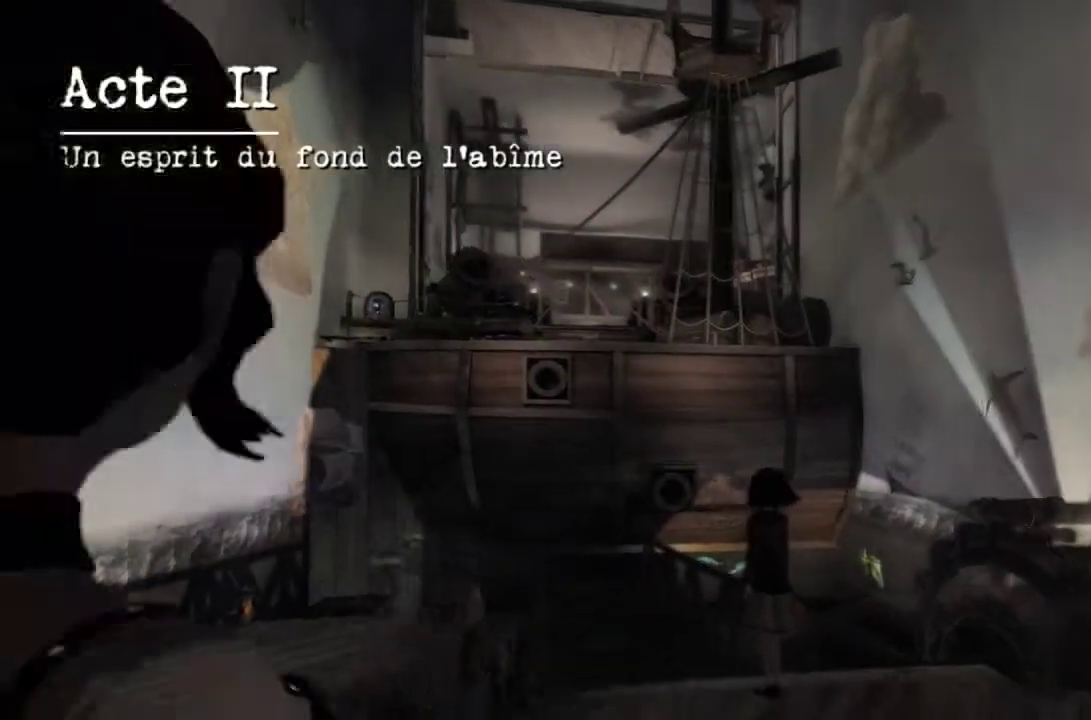
{"buttons": [], "left_stick": "up-left", "right_stick": "left"}
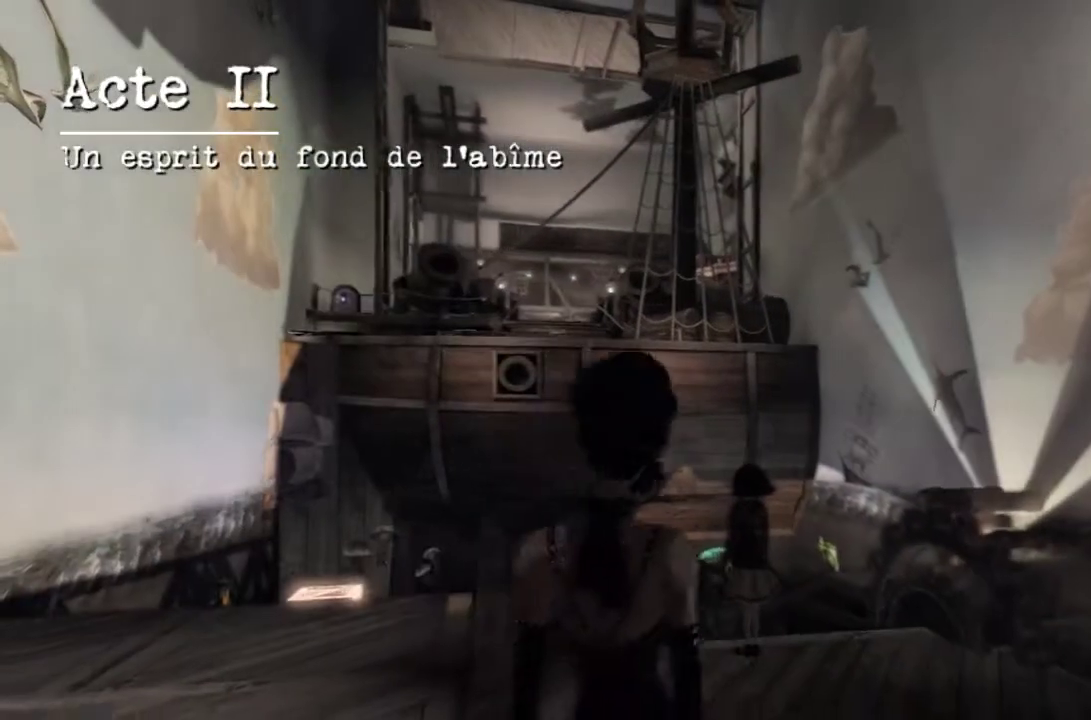
{"buttons": [], "left_stick": "up-left", "right_stick": "center"}
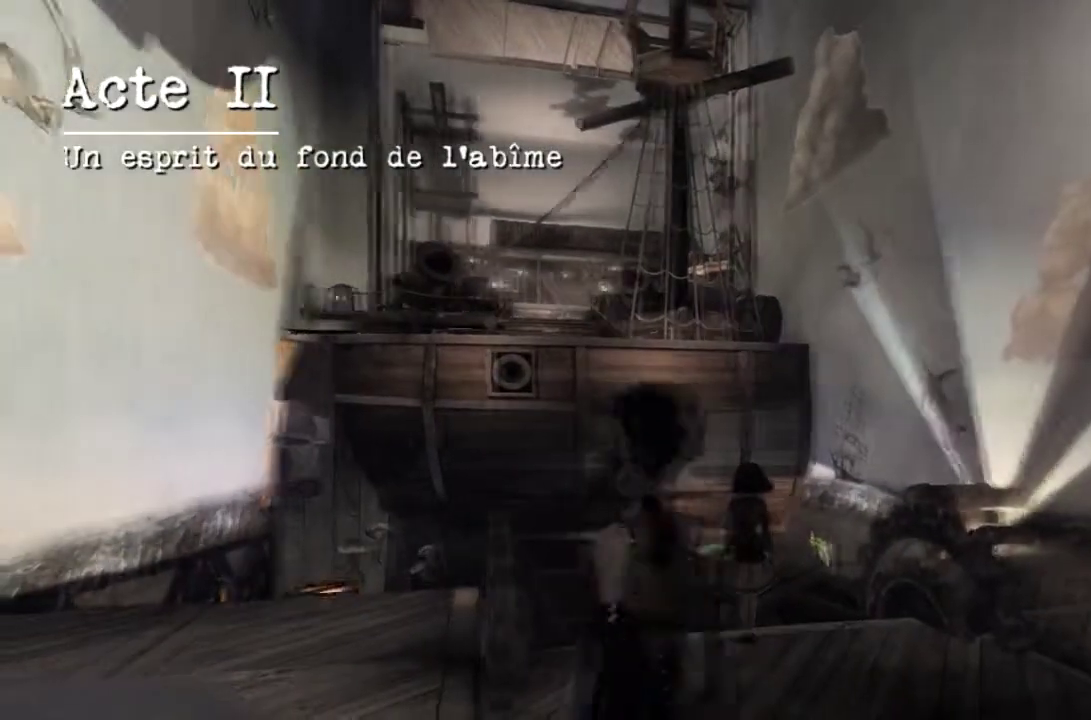
{"buttons": [], "left_stick": "up", "right_stick": "center", "events": [[300, "left_stick", "up"], [300, "right_stick", "left"], [467, "right_stick", "center"]]}
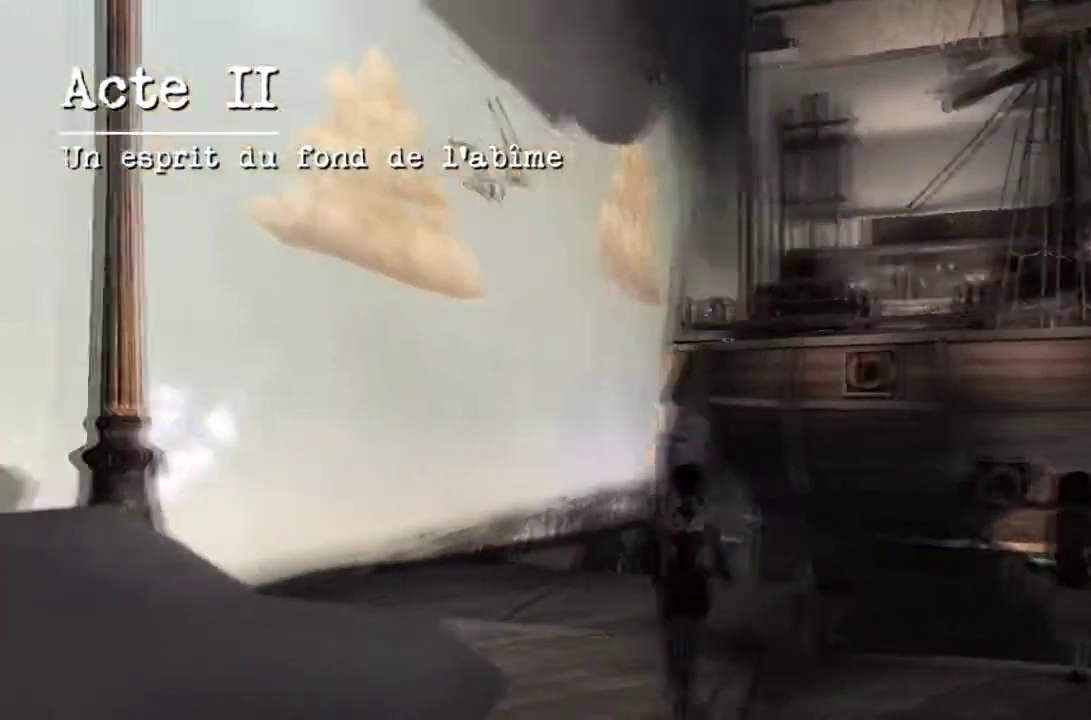
{"buttons": [], "left_stick": "up", "right_stick": "center", "events": [[66, "left_stick", "up-left"], [500, "left_stick", "up"]]}
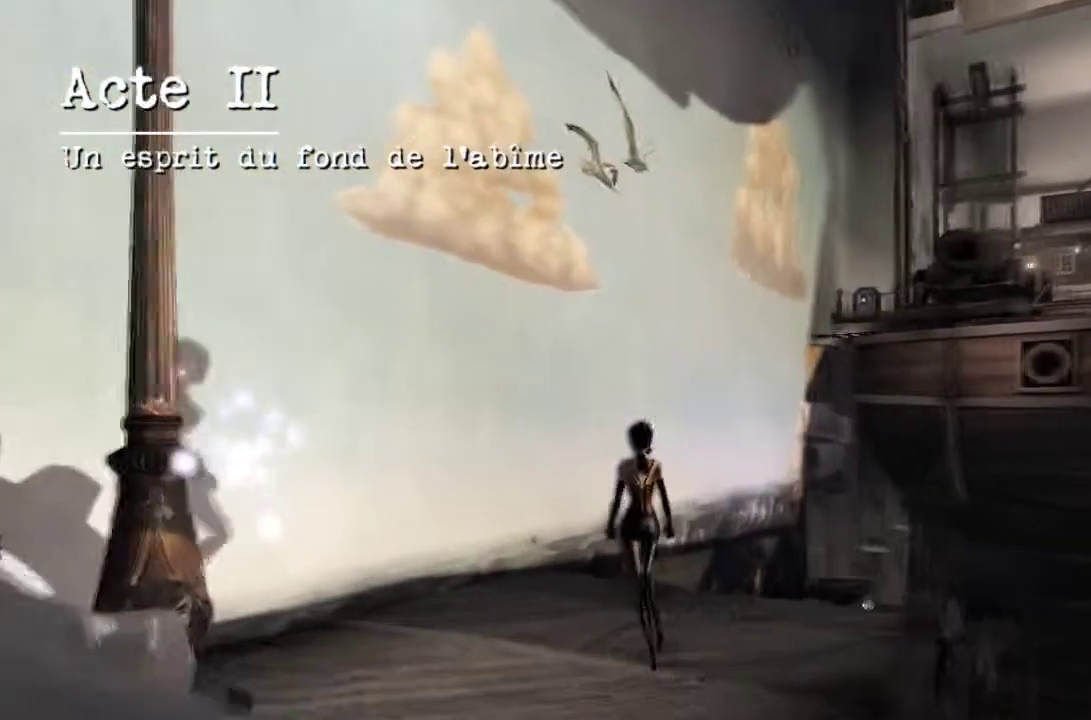
{"buttons": [], "left_stick": "center", "right_stick": "center", "events": [[134, "left_stick", "up-left"], [200, "left_stick", "center"], [200, "right_stick", "right"], [367, "right_stick", "down-right"], [434, "right_stick", "center"]]}